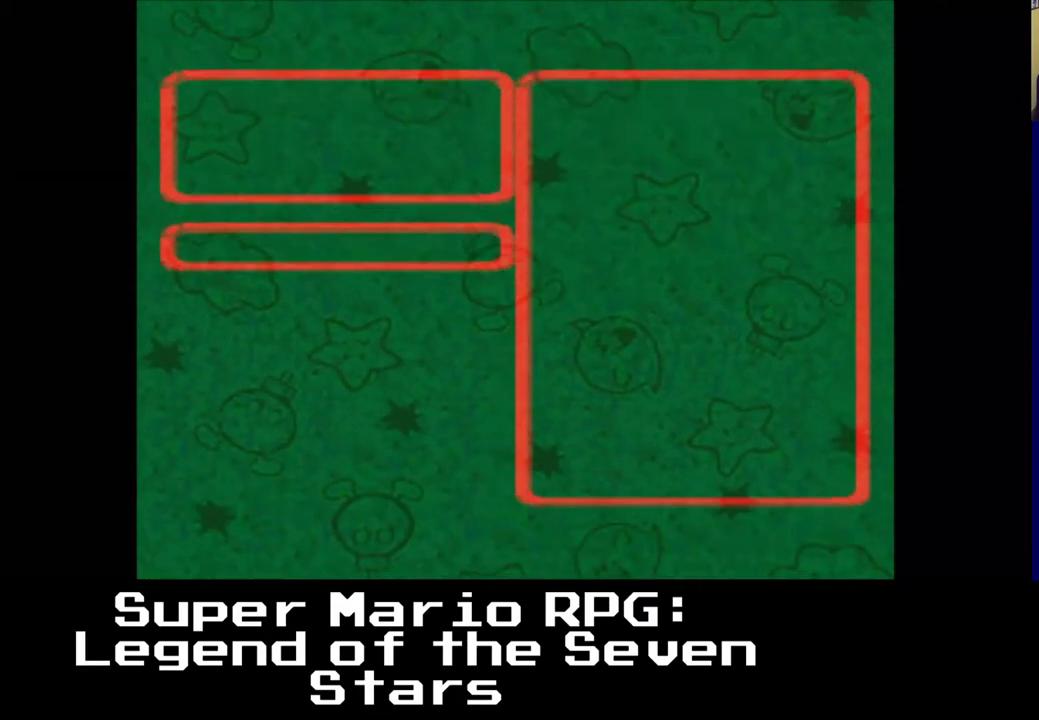
Gameplay with a controller (Xbox layout); each line is a JSON object with the inputs held at the frame after it. "events" lists button and stick changes between this image and that frame as [ms after this image, input, new state], when the widget could be followed in between. Not read: left_stick right_stick.
{"buttons": ["DPAD_RIGHT"], "events": [[50, "B", "up"]]}
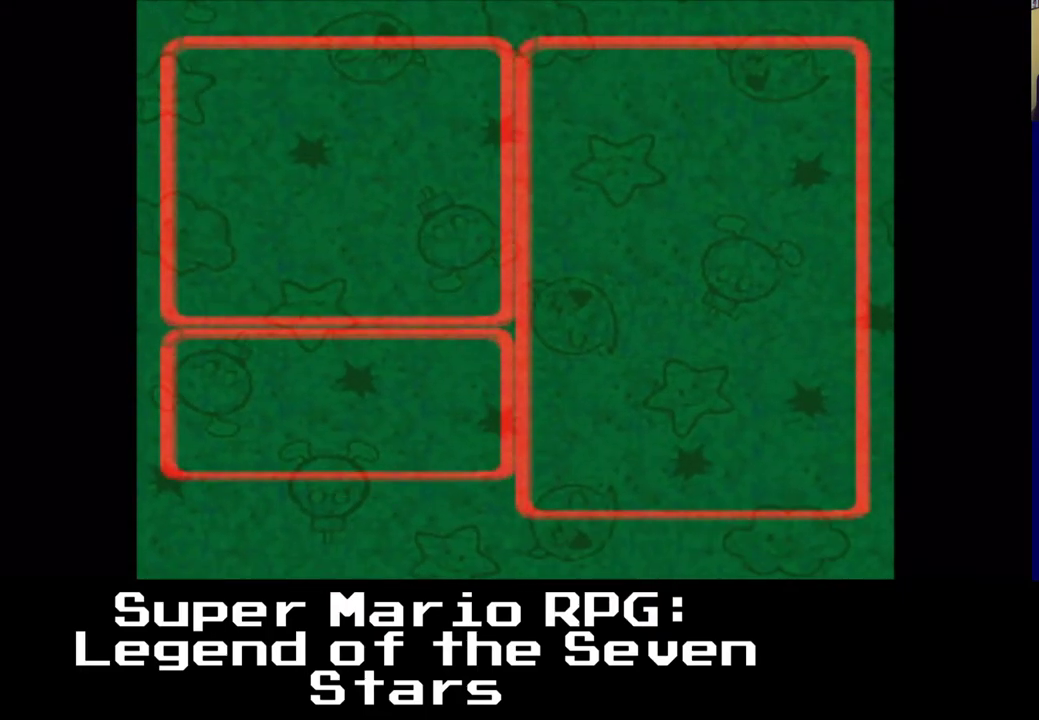
{"buttons": [], "events": [[83, "DPAD_RIGHT", "up"]]}
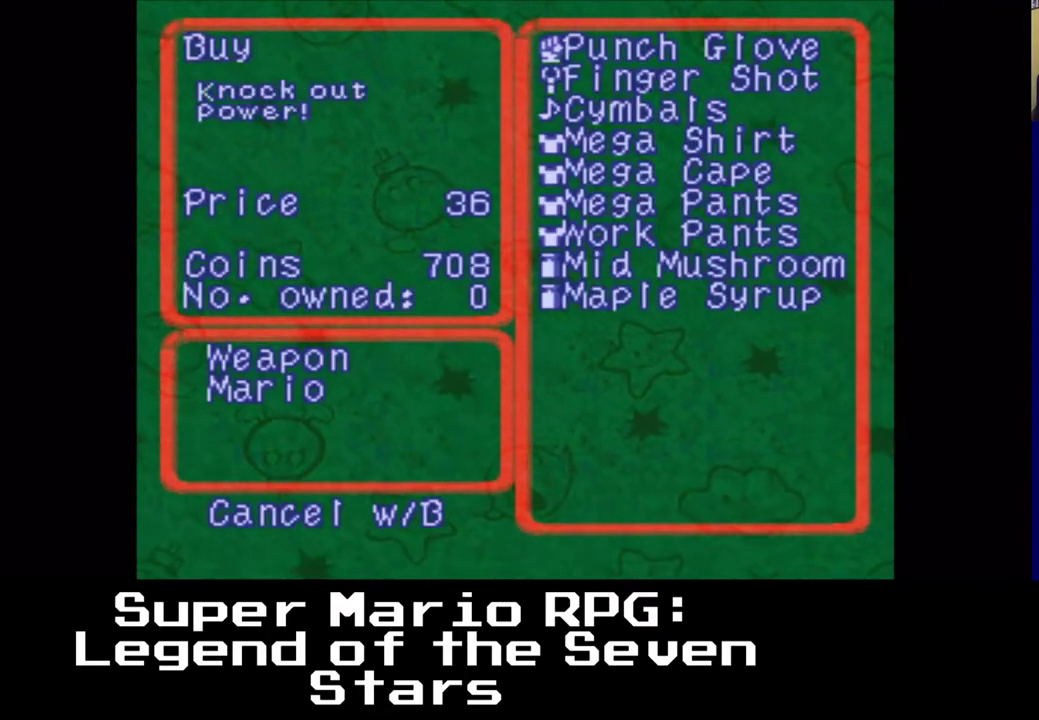
{"buttons": [], "events": []}
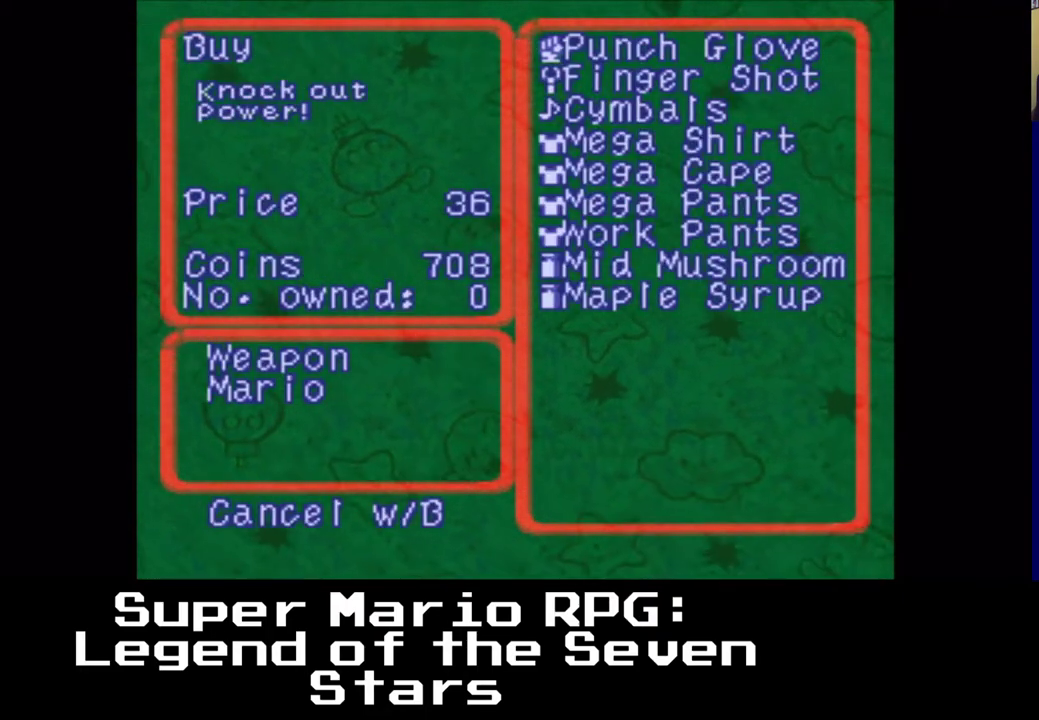
{"buttons": [], "events": []}
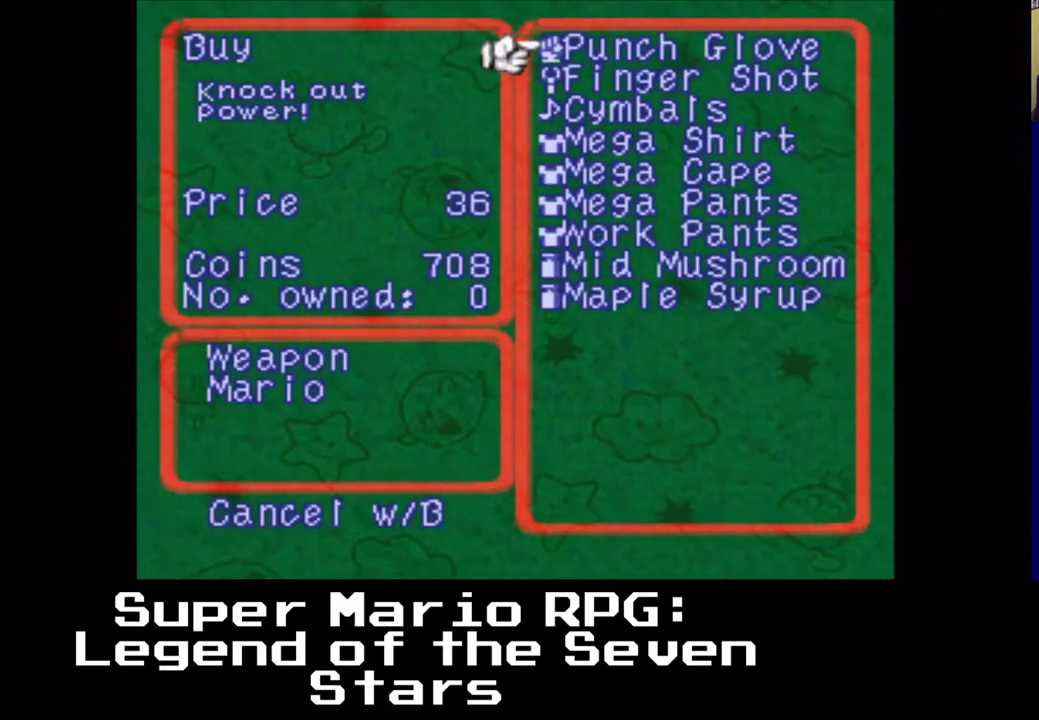
{"buttons": [], "events": []}
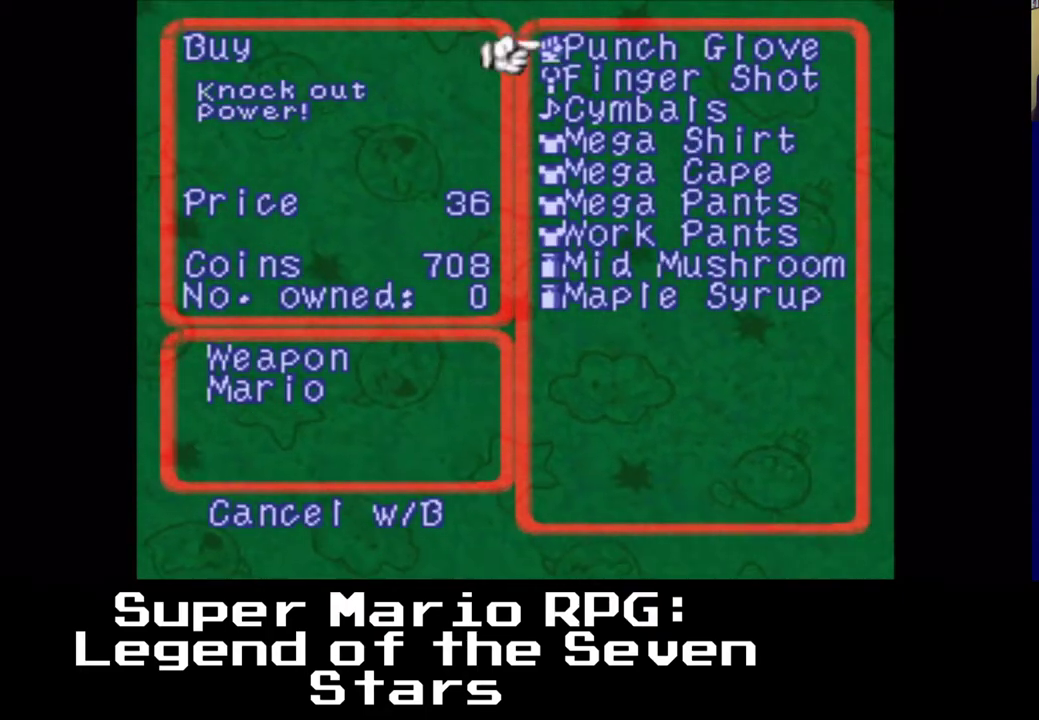
{"buttons": [], "events": [[167, "DPAD_DOWN", "down"], [333, "DPAD_DOWN", "up"]]}
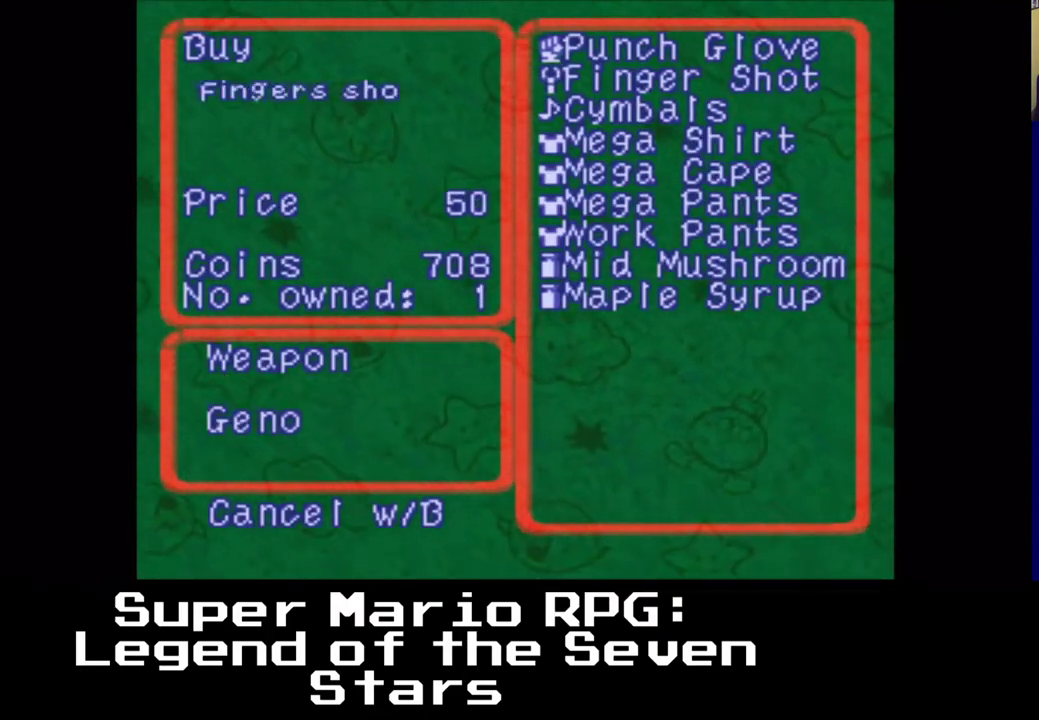
{"buttons": [], "events": [[300, "DPAD_UP", "down"], [483, "DPAD_UP", "up"]]}
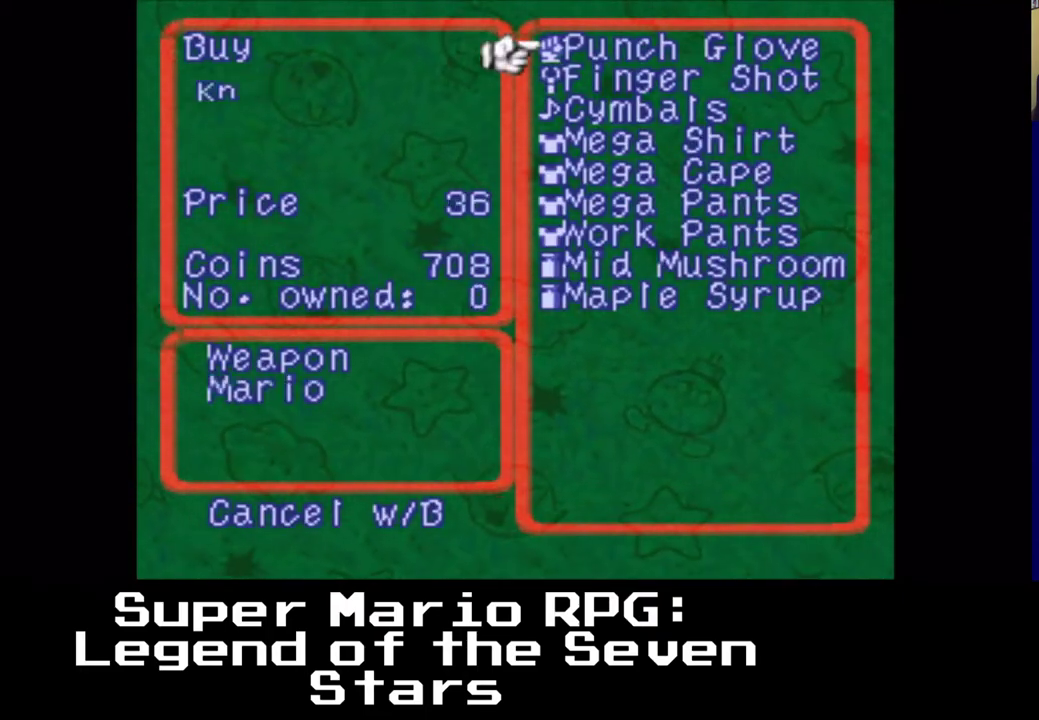
{"buttons": [], "events": []}
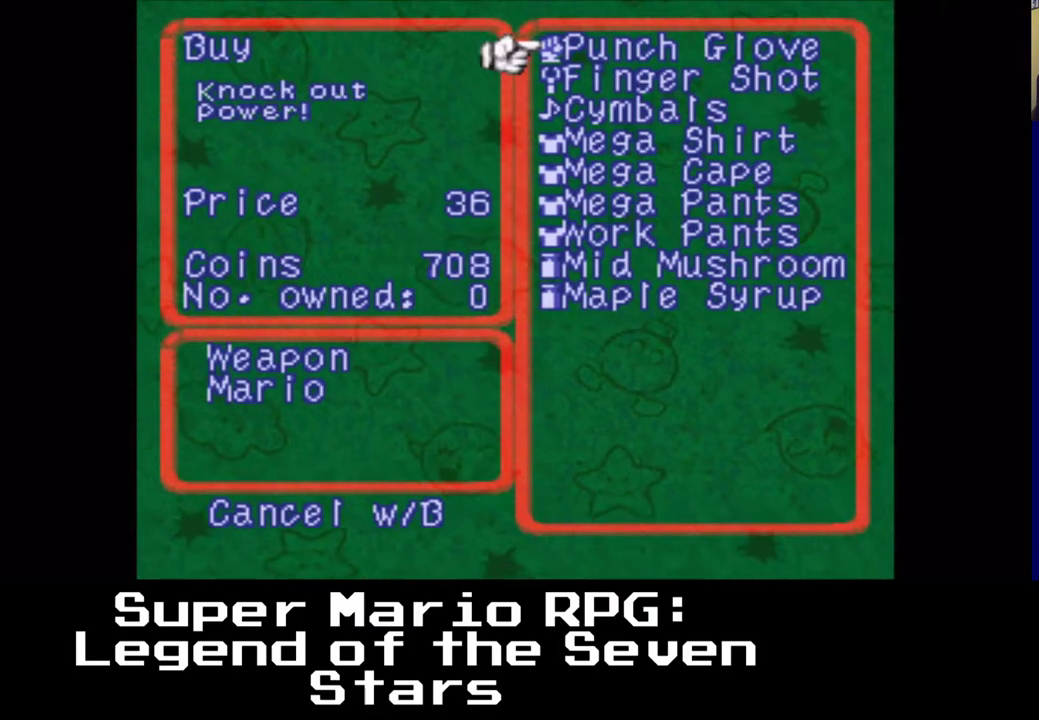
{"buttons": [], "events": []}
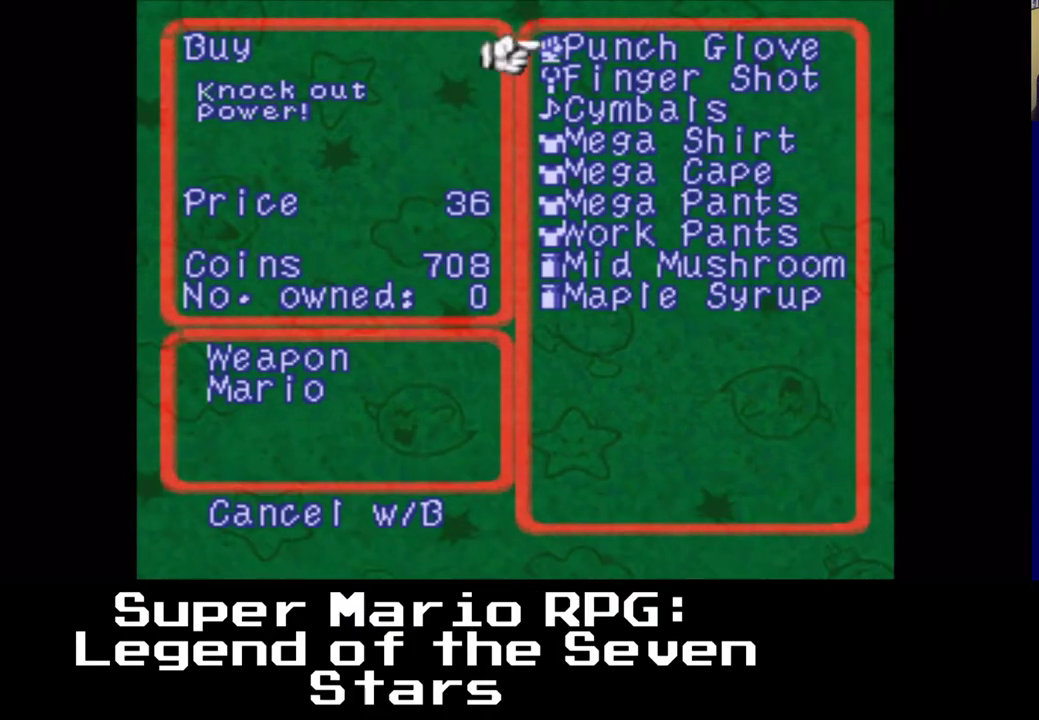
{"buttons": [], "events": []}
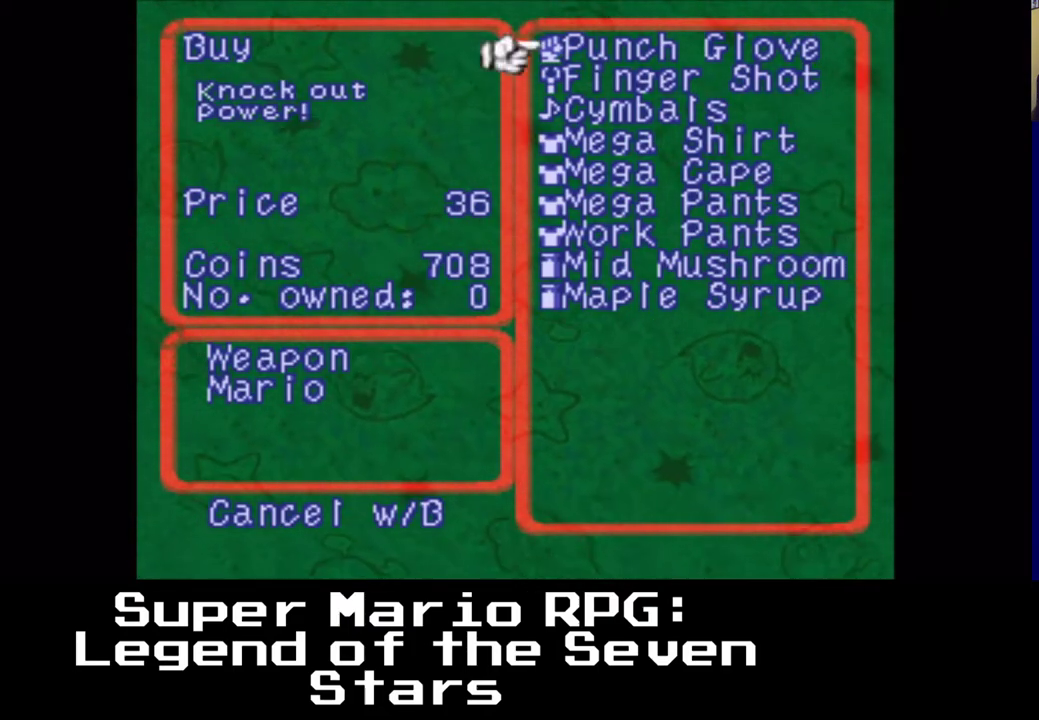
{"buttons": [], "events": []}
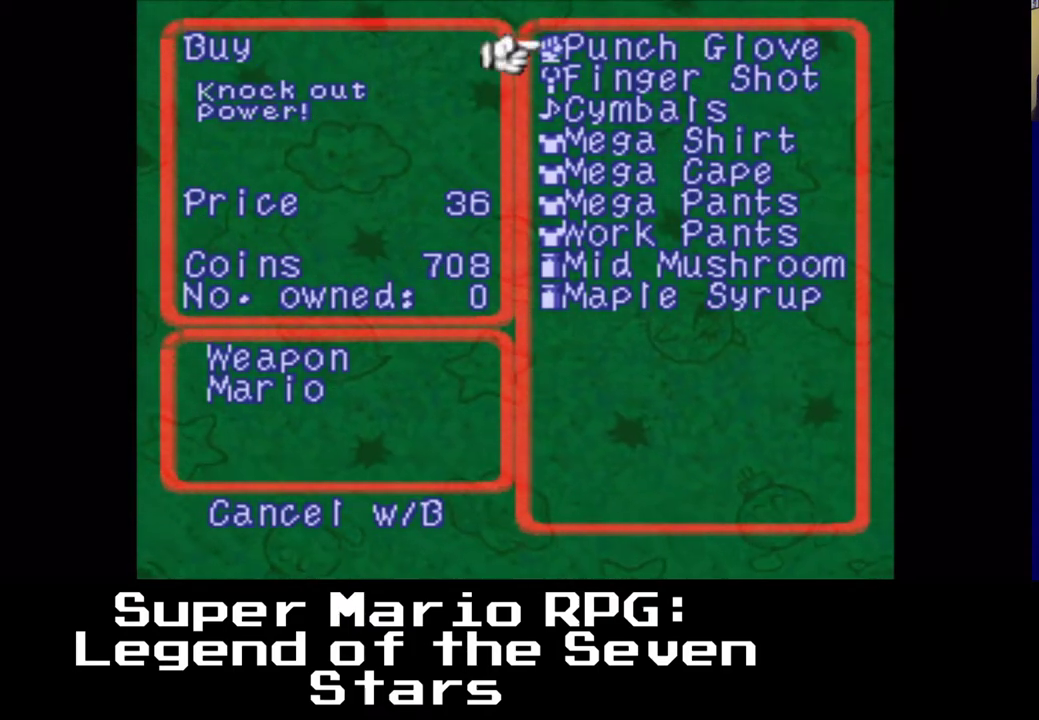
{"buttons": [], "events": []}
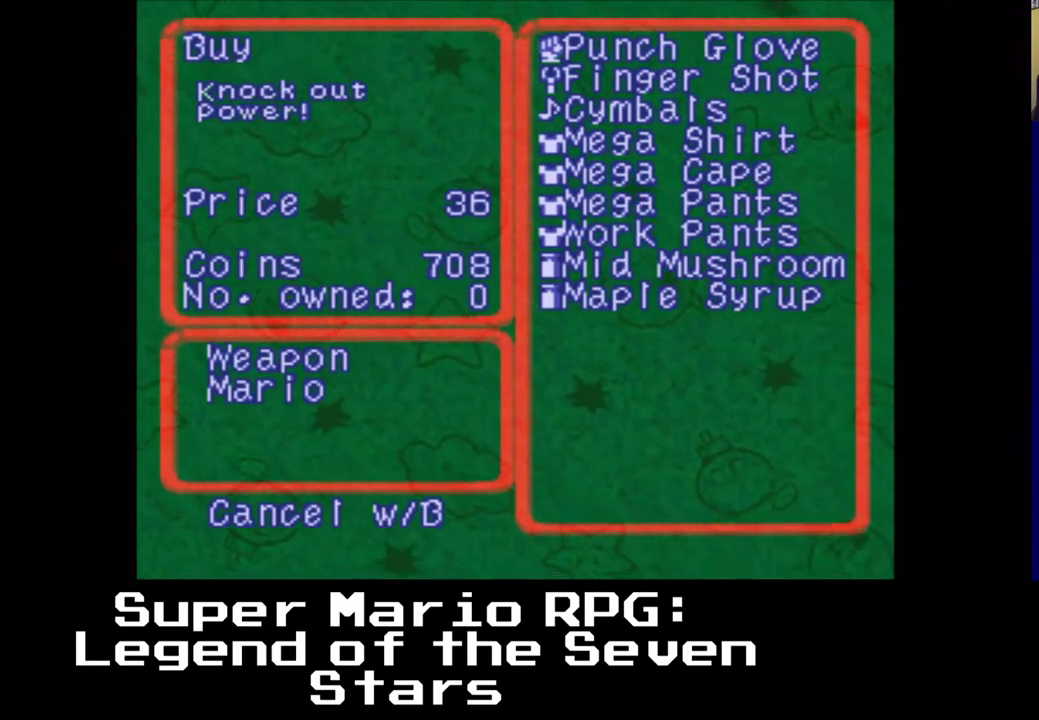
{"buttons": [], "events": []}
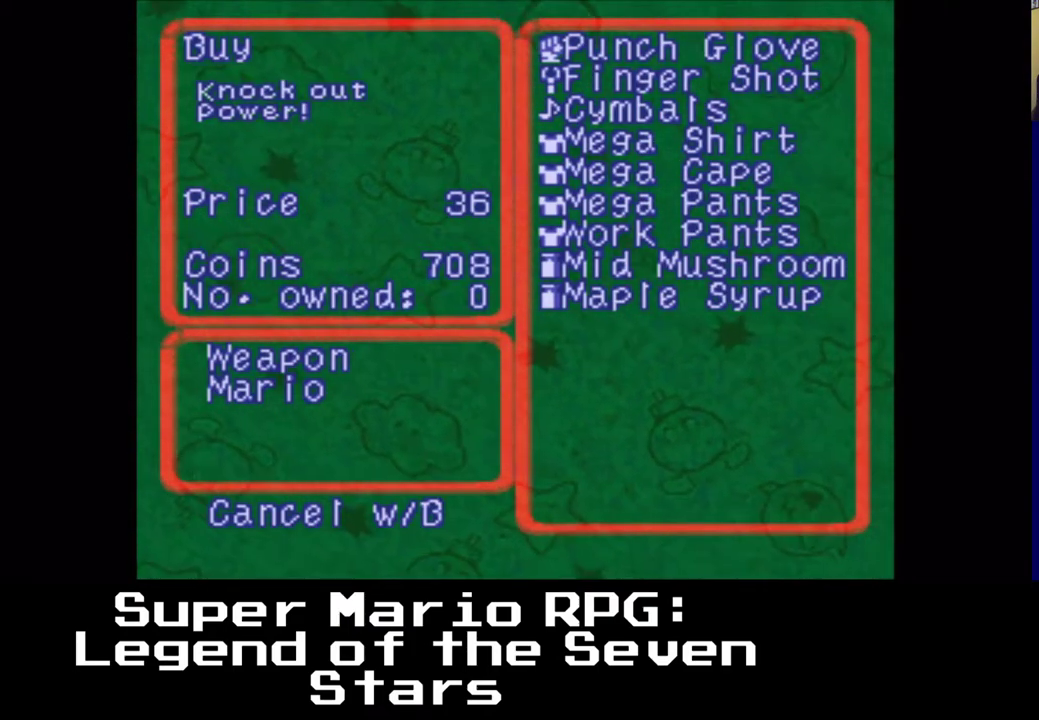
{"buttons": ["DPAD_DOWN"], "events": [[483, "DPAD_DOWN", "down"]]}
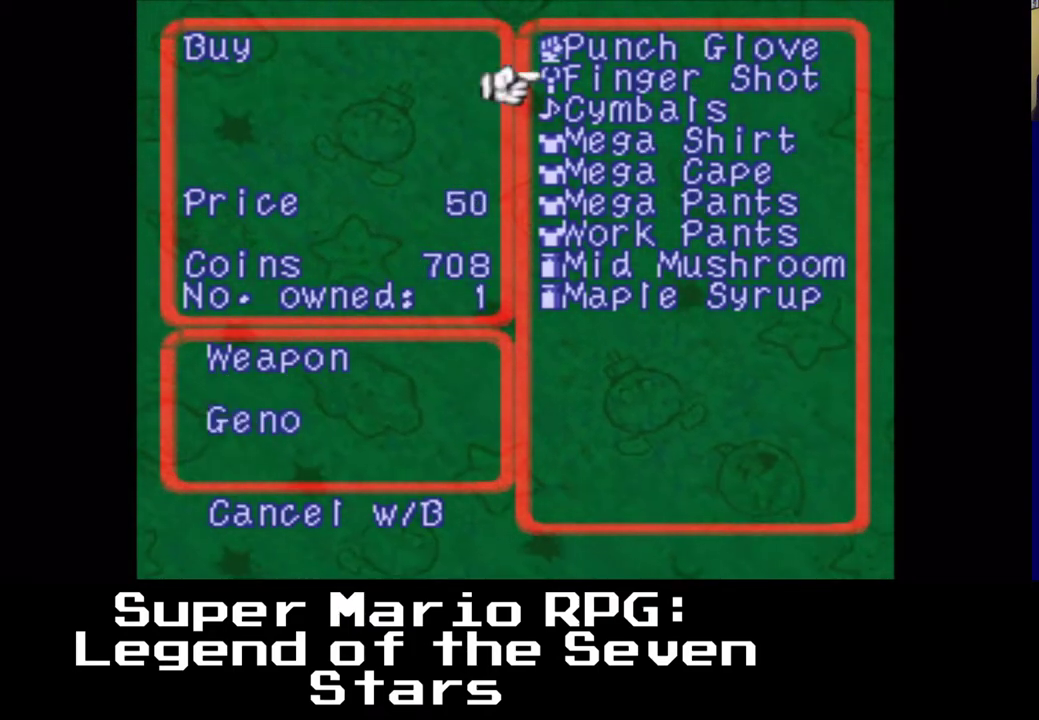
{"buttons": [], "events": [[50, "DPAD_LEFT", "down"], [83, "DPAD_LEFT", "up"], [133, "DPAD_DOWN", "up"]]}
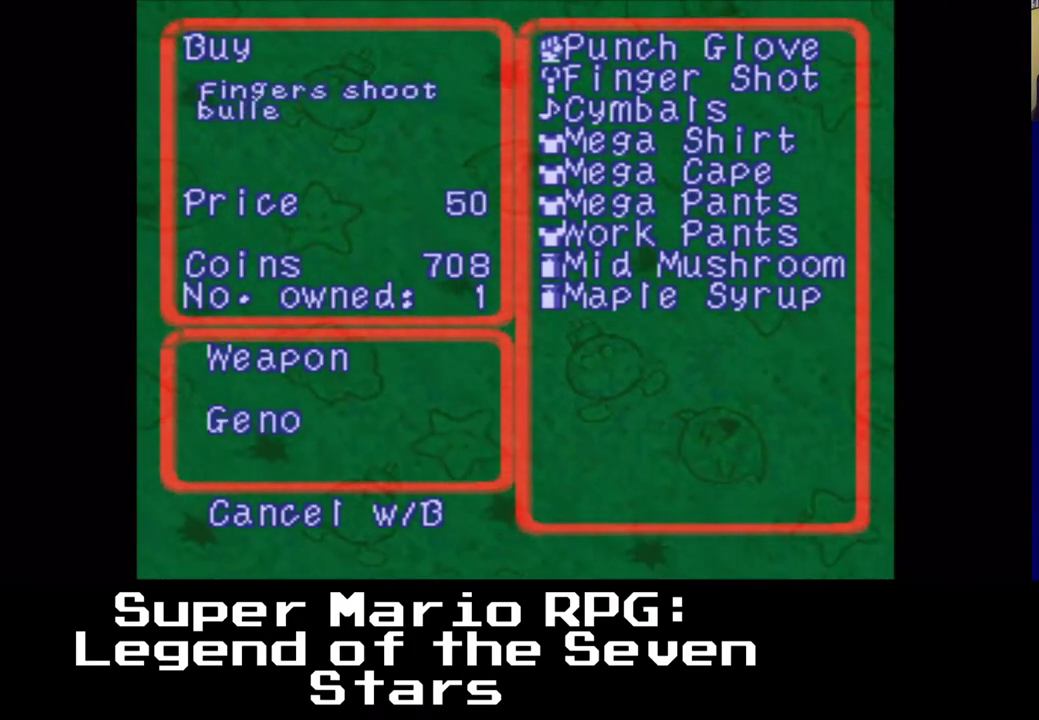
{"buttons": [], "events": []}
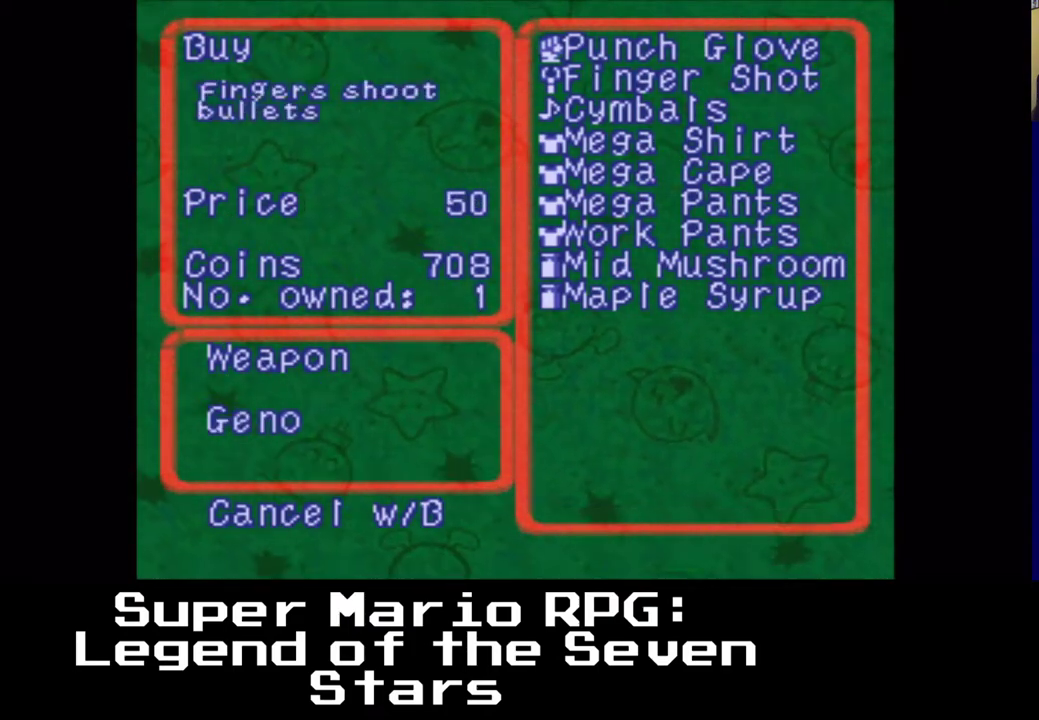
{"buttons": [], "events": []}
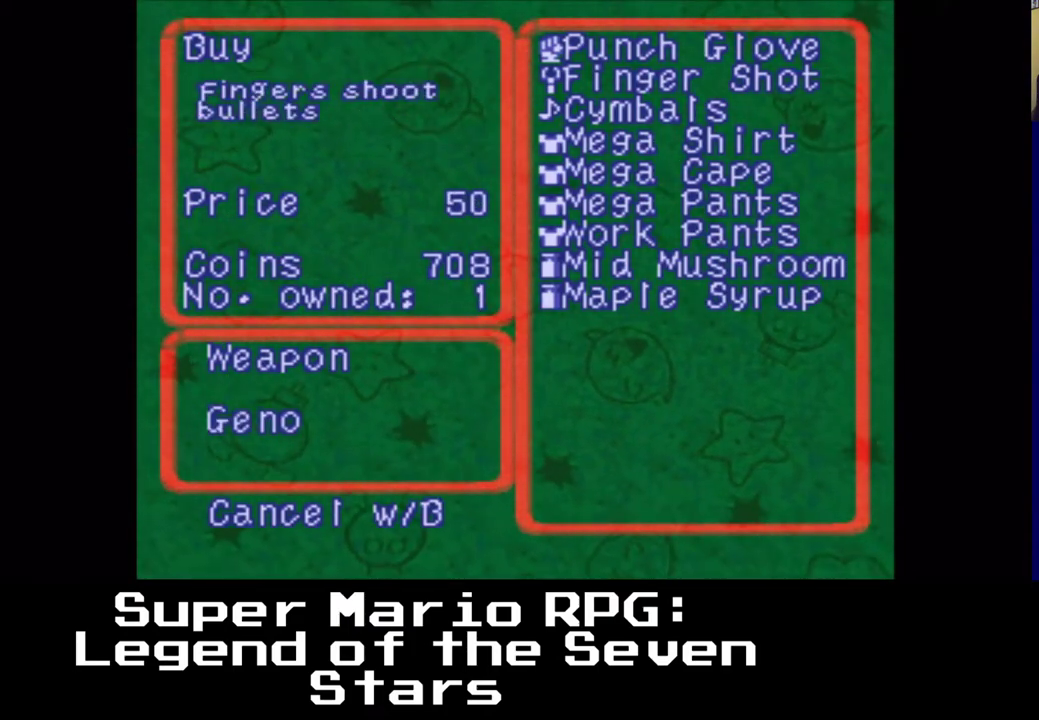
{"buttons": ["DPAD_DOWN"], "events": [[400, "DPAD_DOWN", "down"]]}
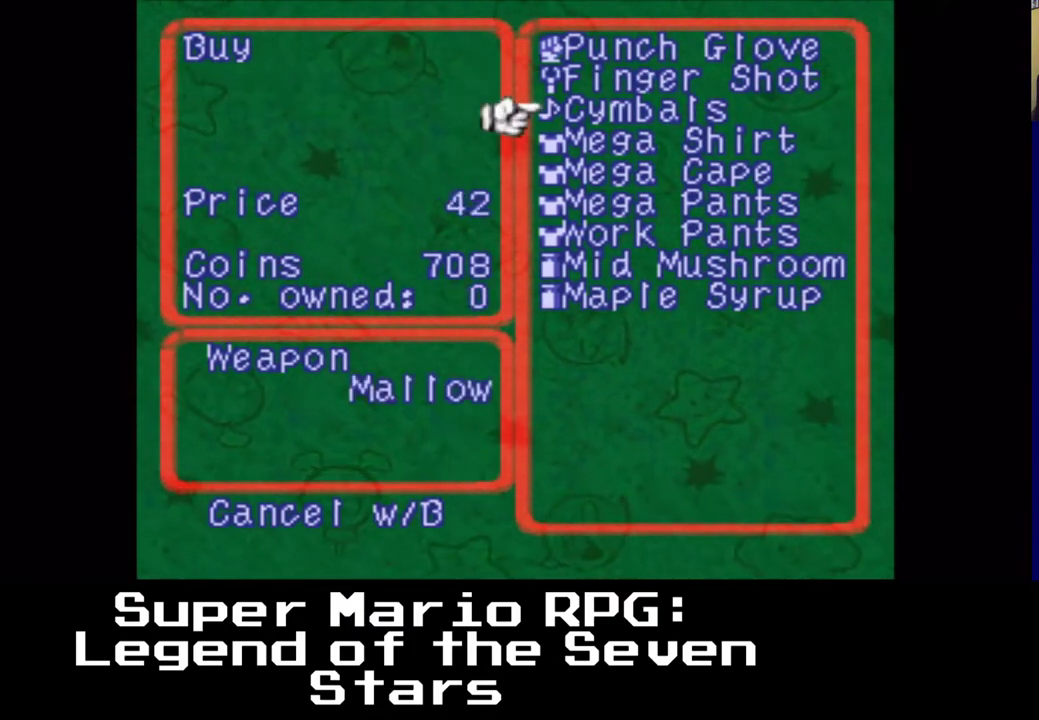
{"buttons": [], "events": [[67, "DPAD_DOWN", "up"]]}
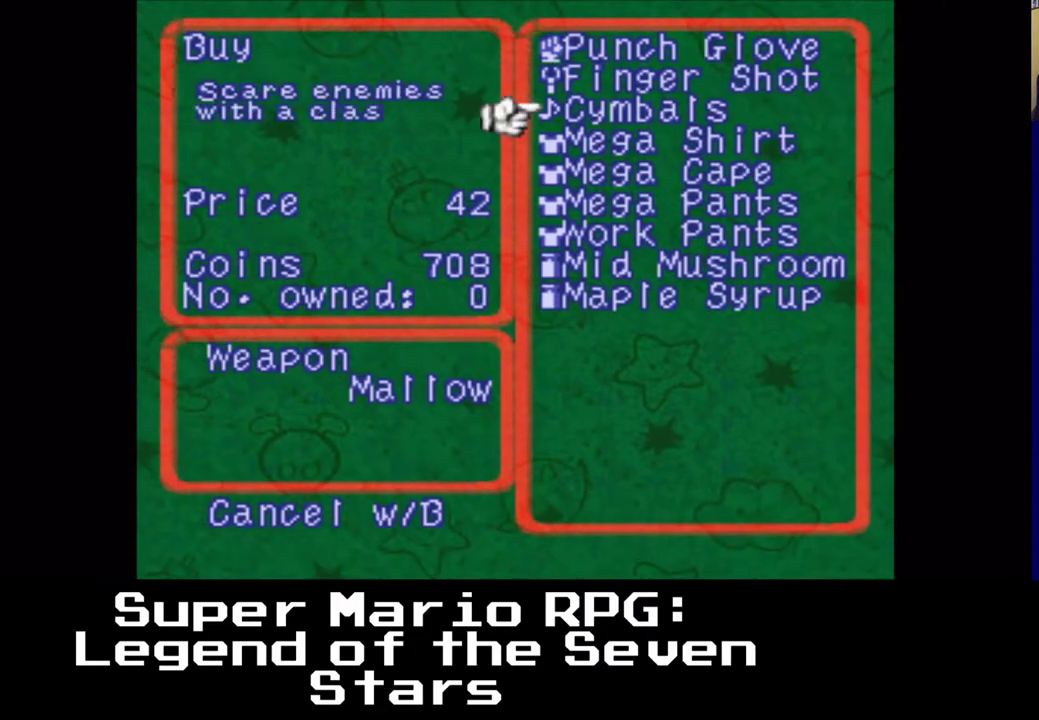
{"buttons": [], "events": []}
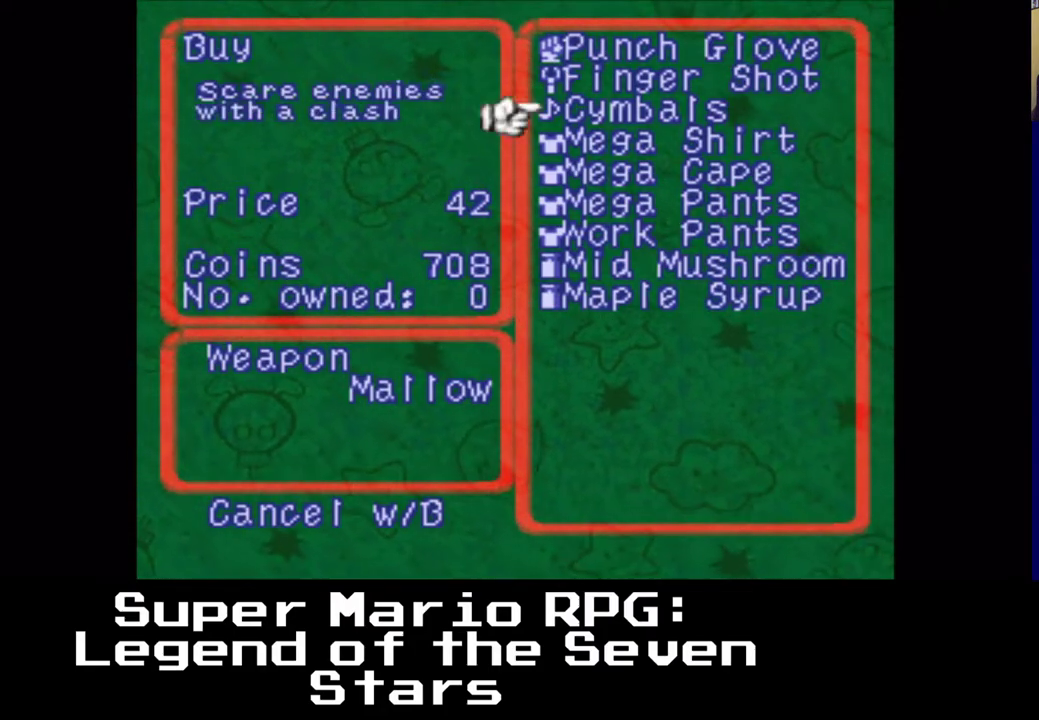
{"buttons": [], "events": []}
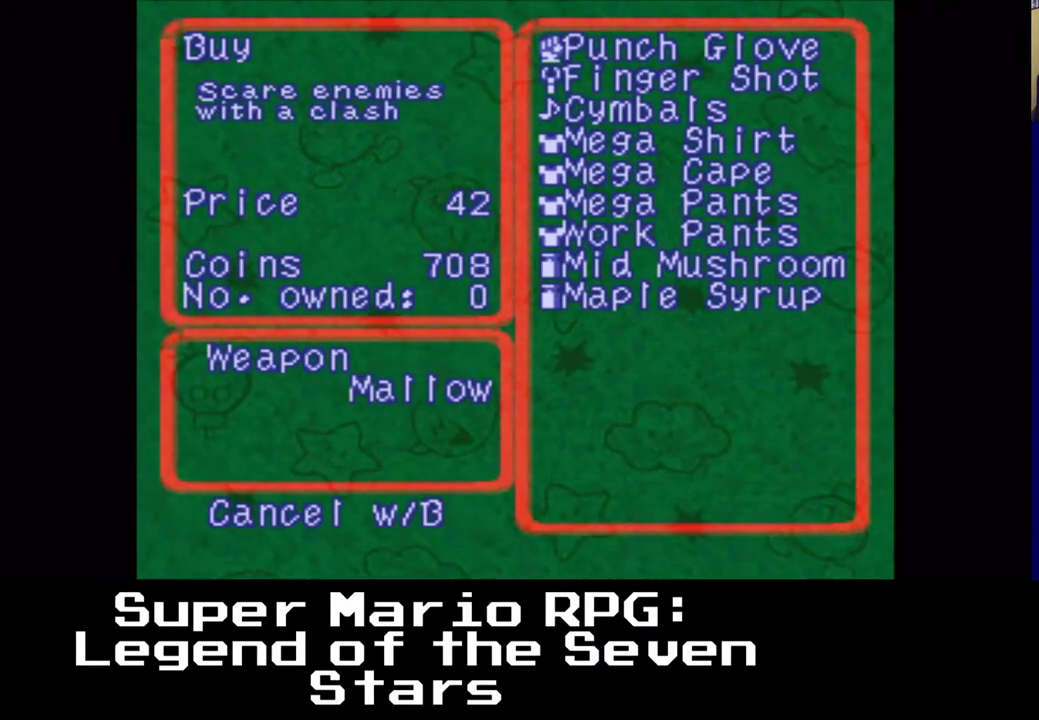
{"buttons": [], "events": []}
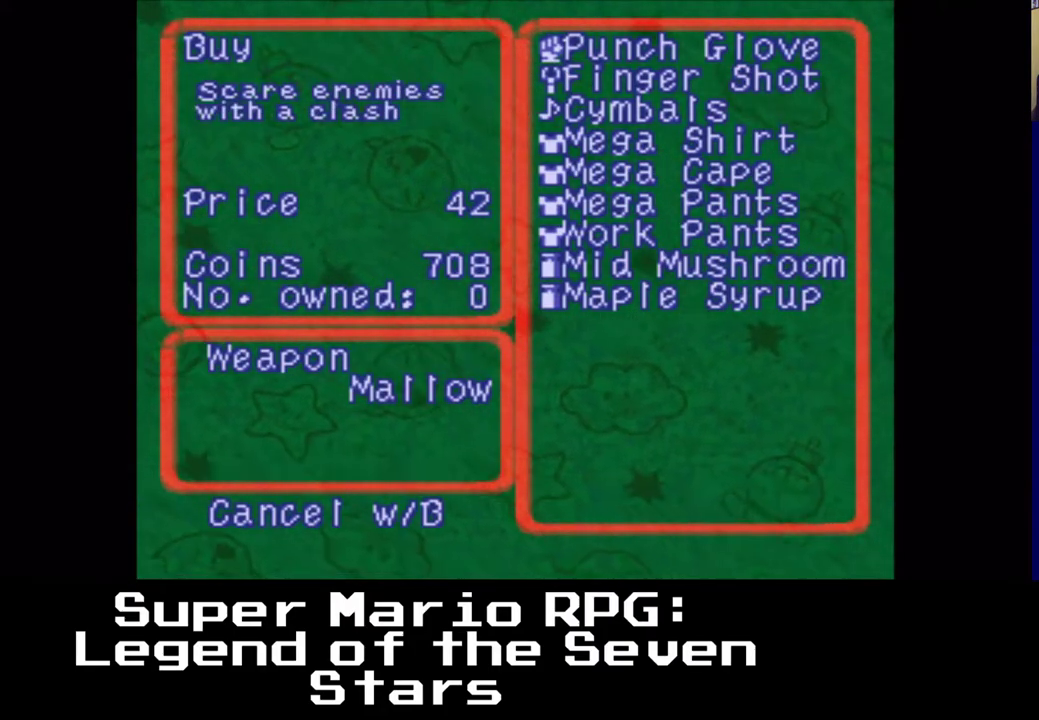
{"buttons": ["DPAD_DOWN"], "events": [[33, "DPAD_DOWN", "down"]]}
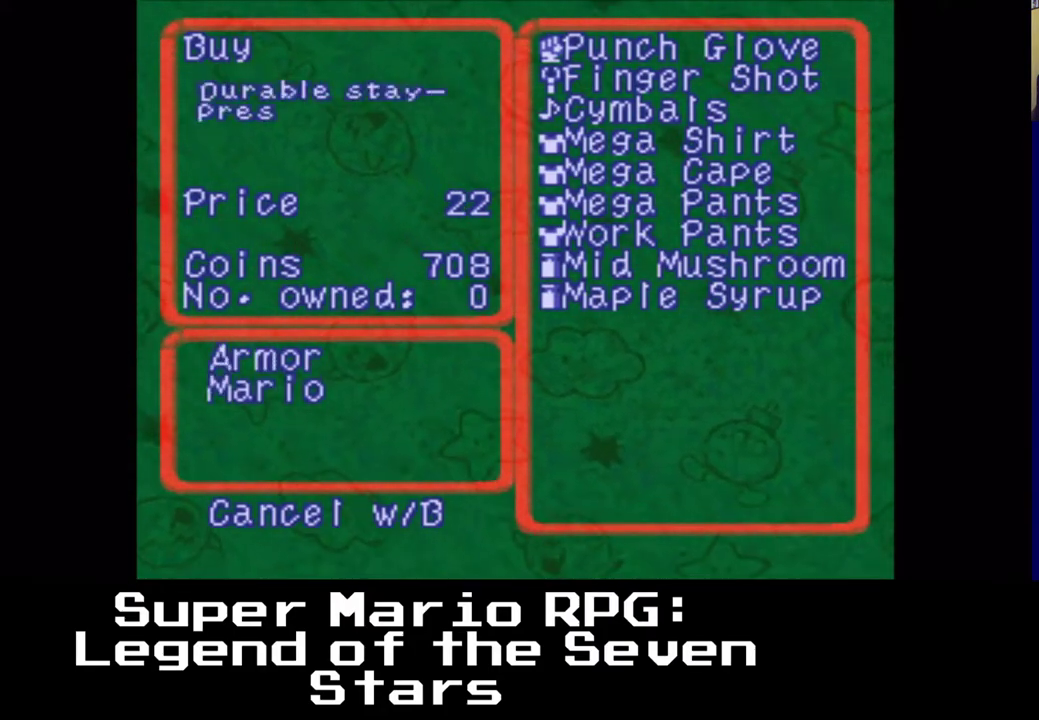
{"buttons": ["DPAD_DOWN"], "events": []}
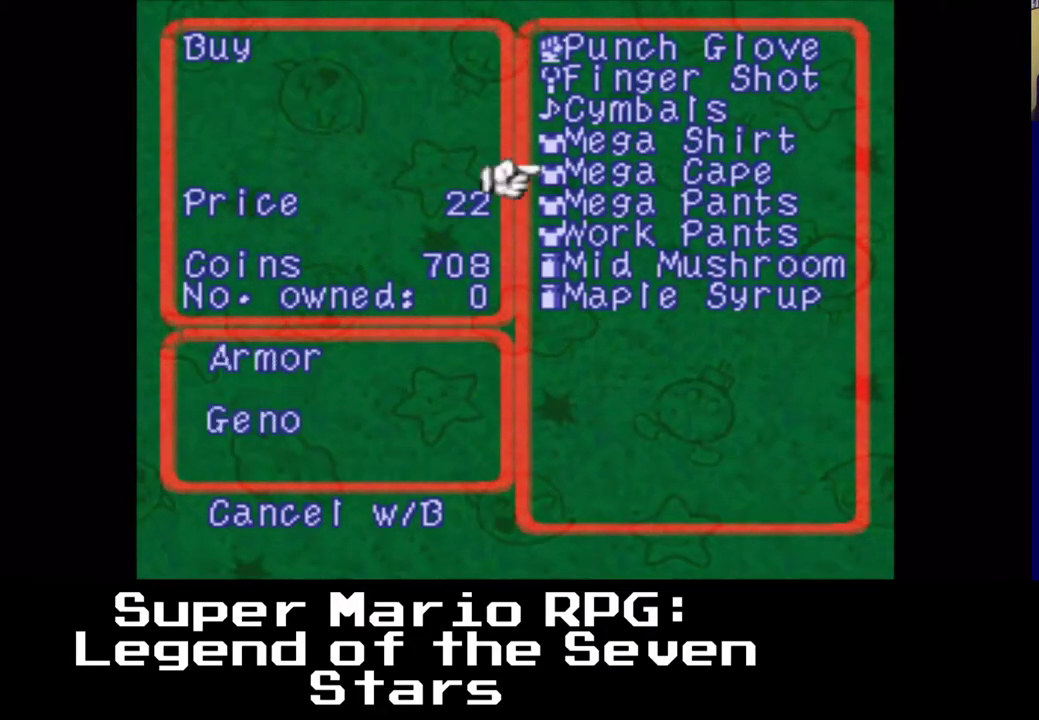
{"buttons": [], "events": [[100, "DPAD_DOWN", "up"]]}
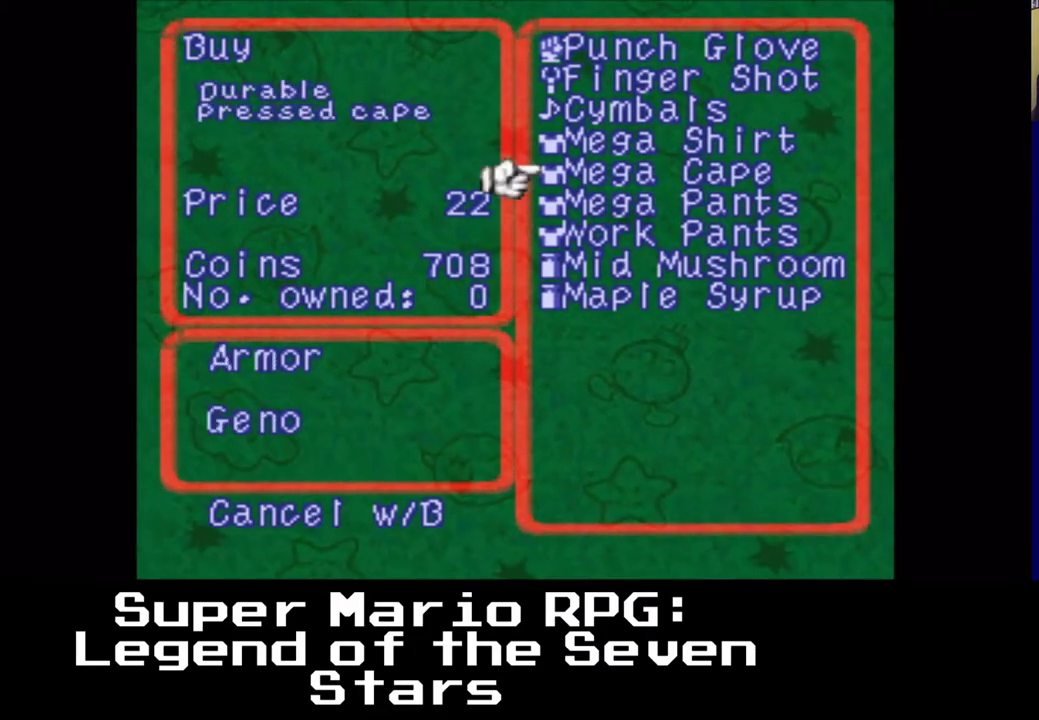
{"buttons": ["DPAD_UP"], "events": [[100, "DPAD_DOWN", "down"], [200, "DPAD_DOWN", "up"], [433, "DPAD_UP", "down"]]}
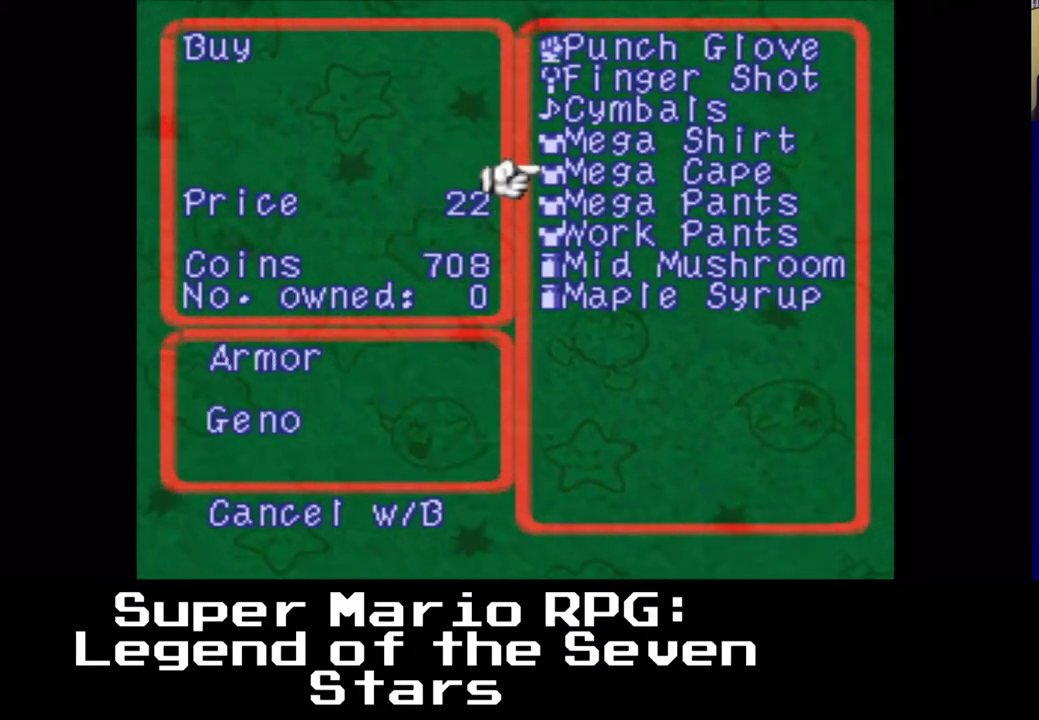
{"buttons": [], "events": [[83, "DPAD_UP", "up"]]}
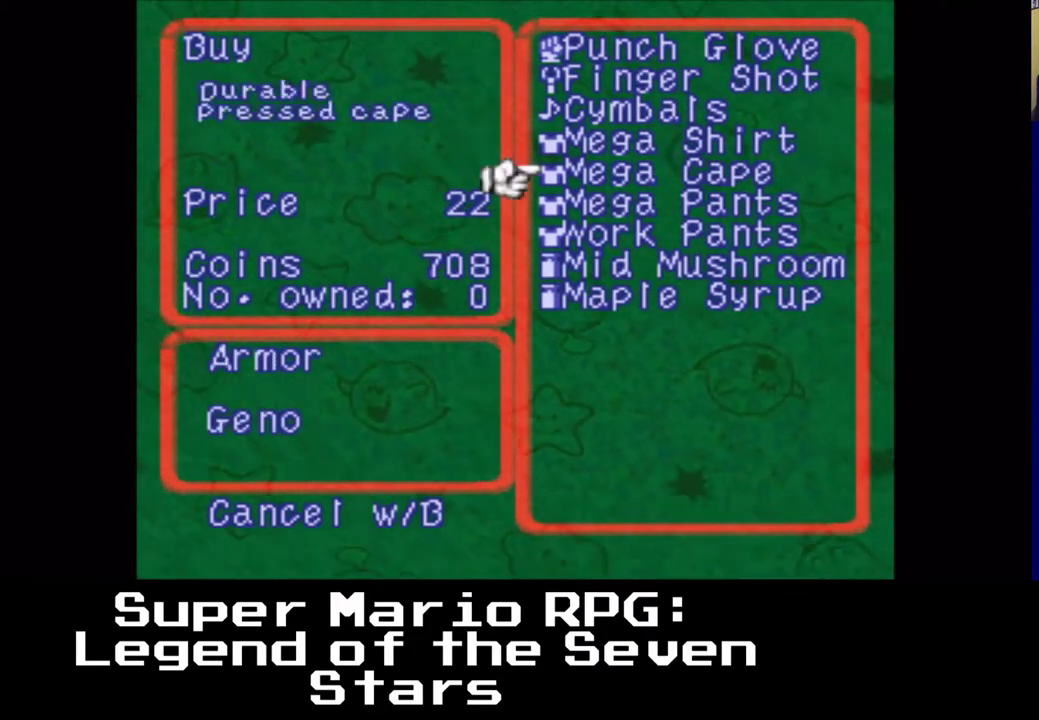
{"buttons": [], "events": []}